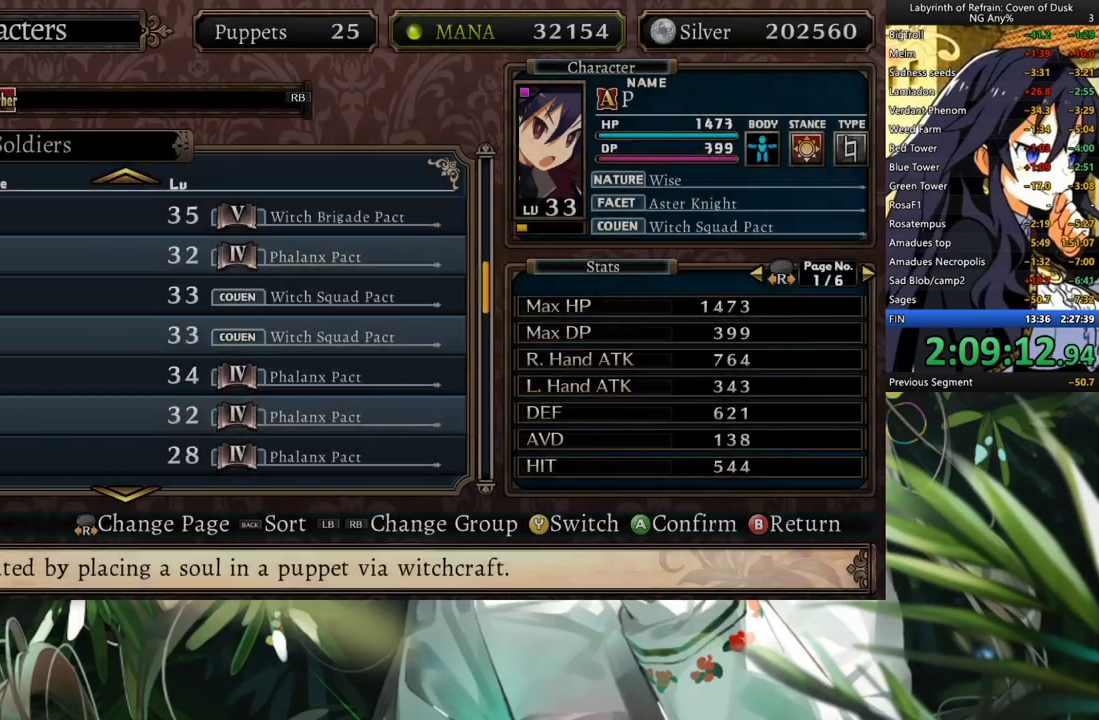
Gameplay with a controller (Xbox layout); each line is a JSON object with the inputs held at the frame after it. "events" lists button and stick changes between this image and that frame as [ms after this image, input, new state], when the widget could be followed in between. Not read: L2 R2.
{"buttons": [], "left_stick": "center", "right_stick": "center", "events": [[100, "A", "up"]]}
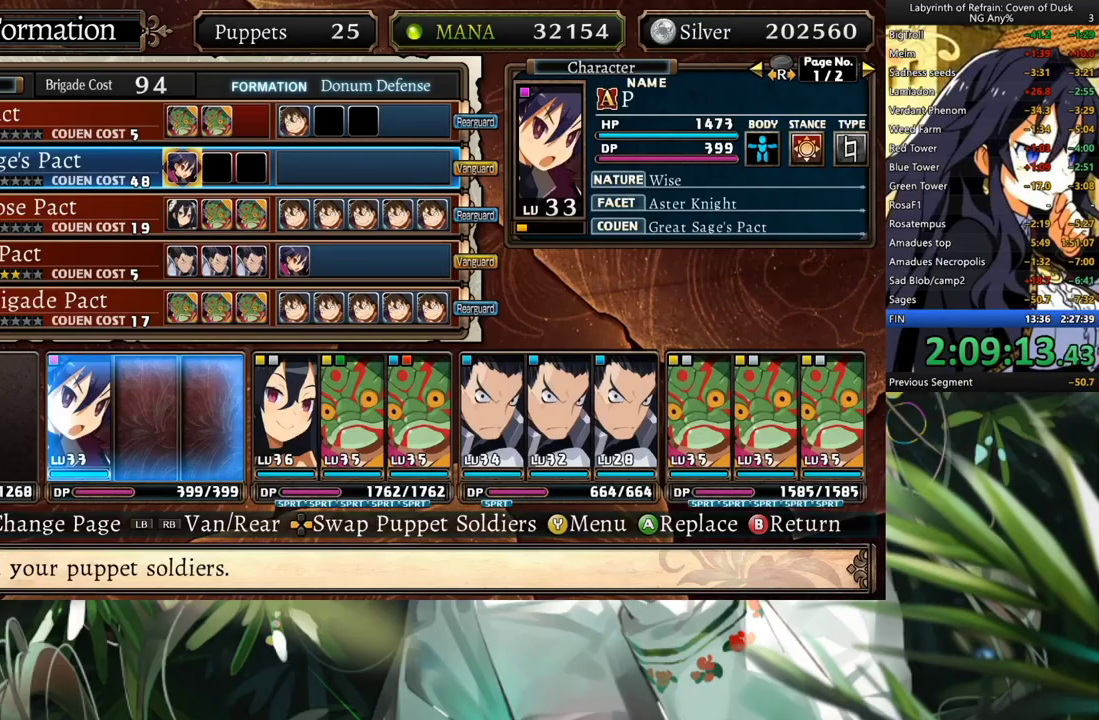
{"buttons": [], "left_stick": "center", "right_stick": "center", "events": [[133, "DPAD_RIGHT", "down"], [233, "A", "down"], [233, "DPAD_RIGHT", "up"], [333, "A", "up"]]}
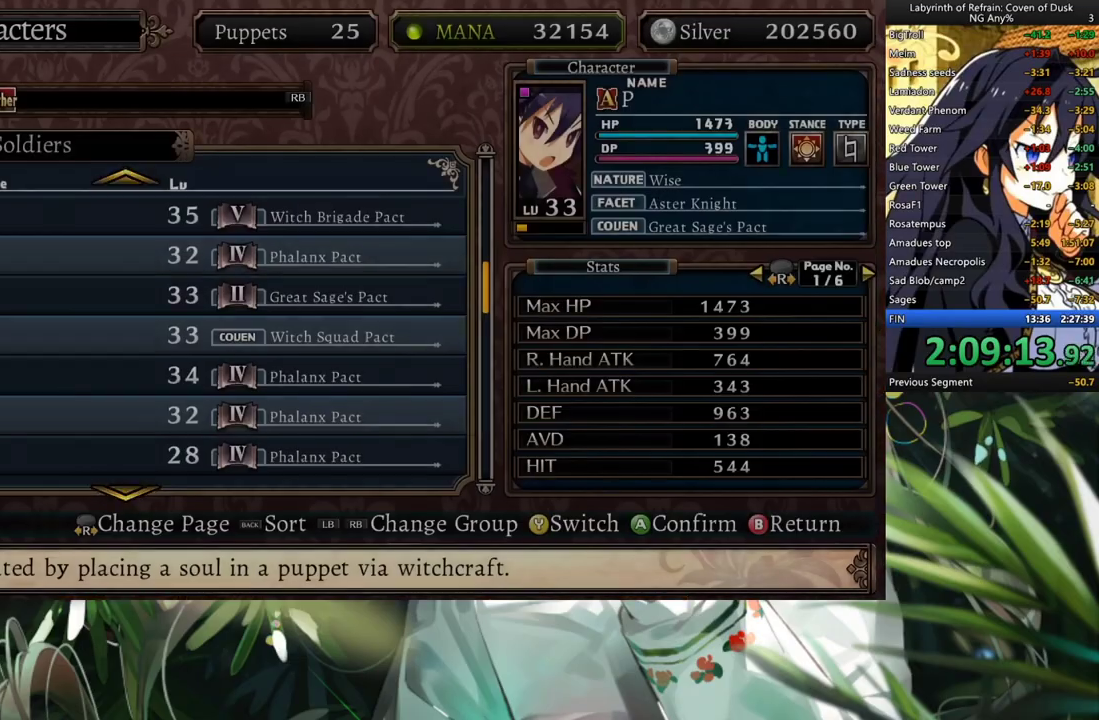
{"buttons": ["A"], "left_stick": "center", "right_stick": "center", "events": [[300, "DPAD_DOWN", "down"], [433, "DPAD_DOWN", "up"], [500, "A", "down"]]}
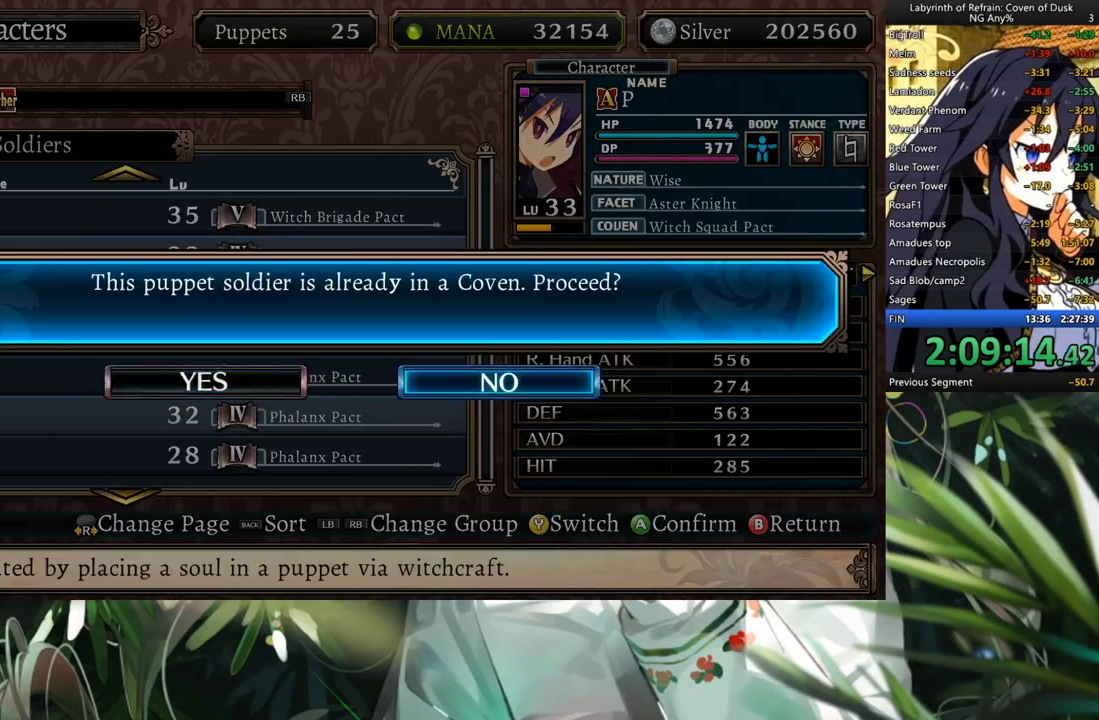
{"buttons": [], "left_stick": "center", "right_stick": "center", "events": [[133, "A", "up"], [133, "DPAD_LEFT", "down"], [233, "A", "down"], [267, "DPAD_LEFT", "up"], [333, "A", "up"]]}
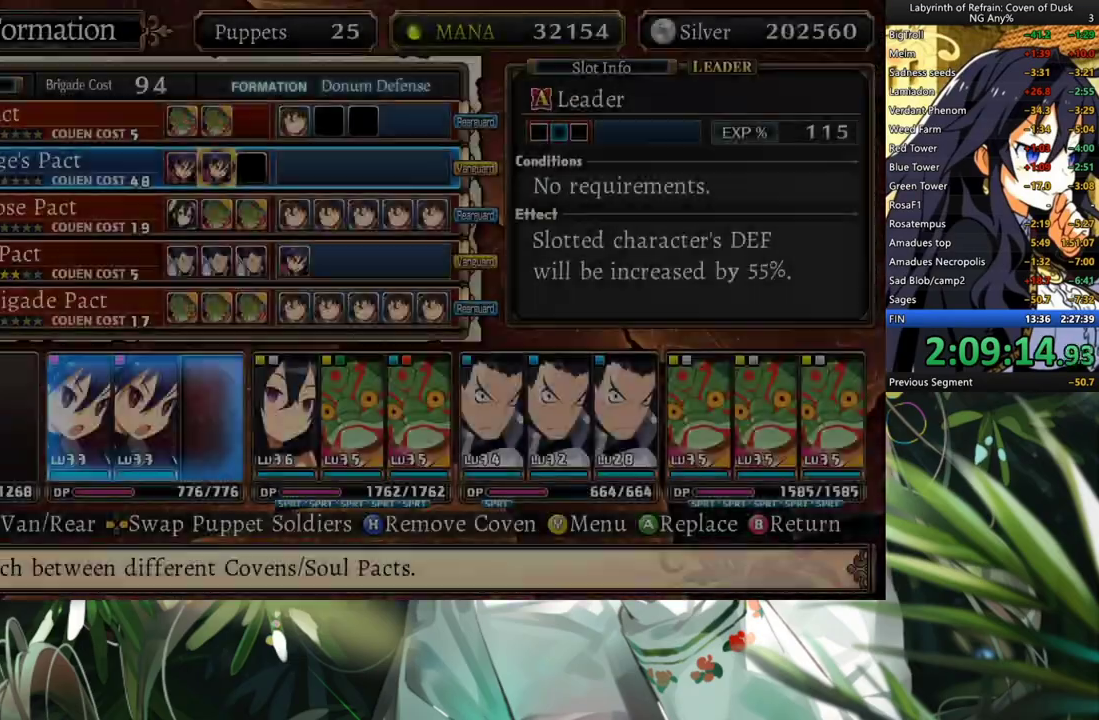
{"buttons": [], "left_stick": "center", "right_stick": "center", "events": [[267, "DPAD_RIGHT", "down"], [367, "A", "down"], [367, "DPAD_RIGHT", "up"], [500, "A", "up"]]}
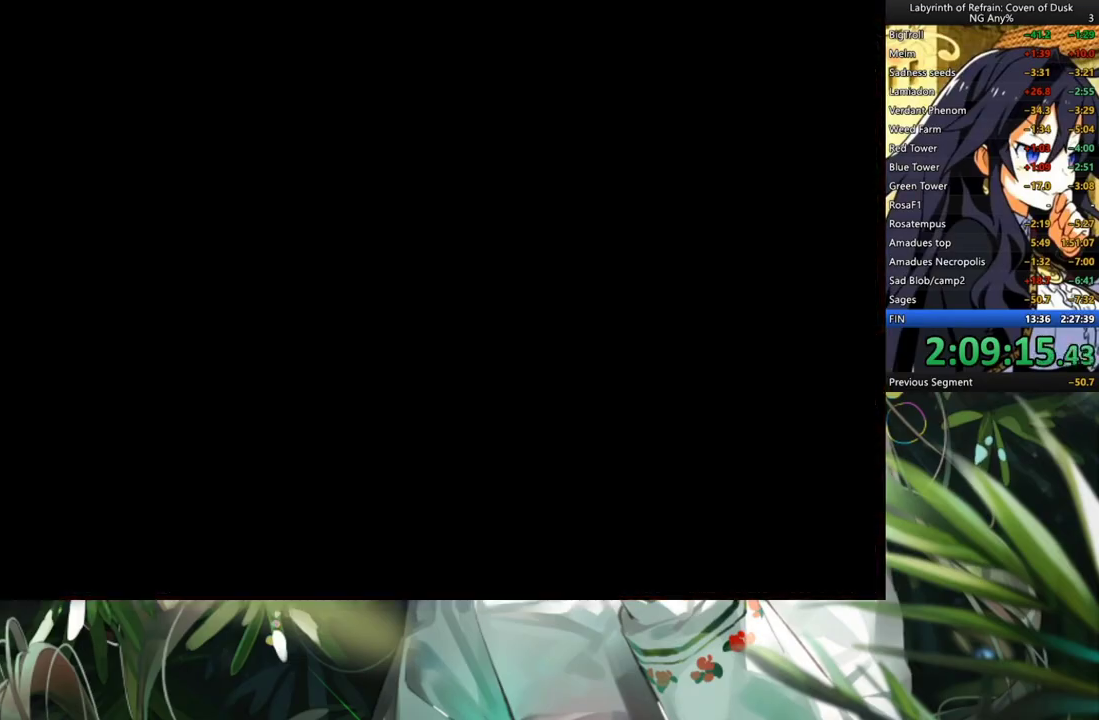
{"buttons": [], "left_stick": "center", "right_stick": "center", "events": []}
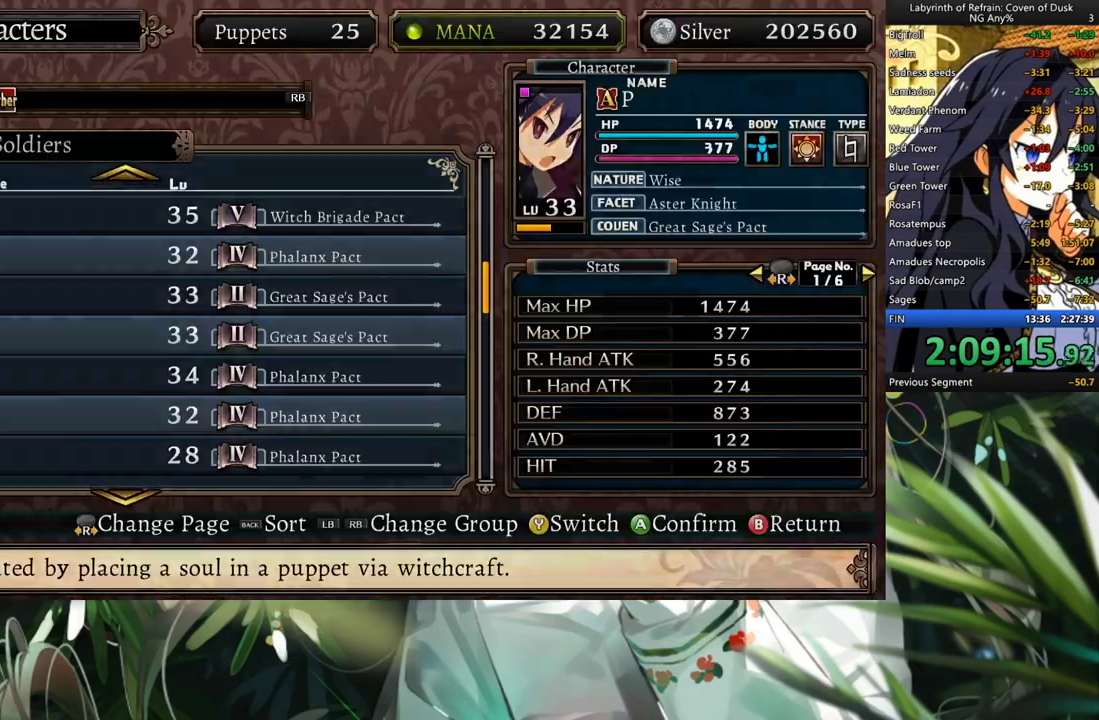
{"buttons": ["DPAD_DOWN"], "left_stick": "center", "right_stick": "center", "events": [[33, "B", "down"], [133, "B", "up"], [233, "DPAD_DOWN", "down"], [367, "DPAD_DOWN", "up"], [433, "DPAD_DOWN", "down"]]}
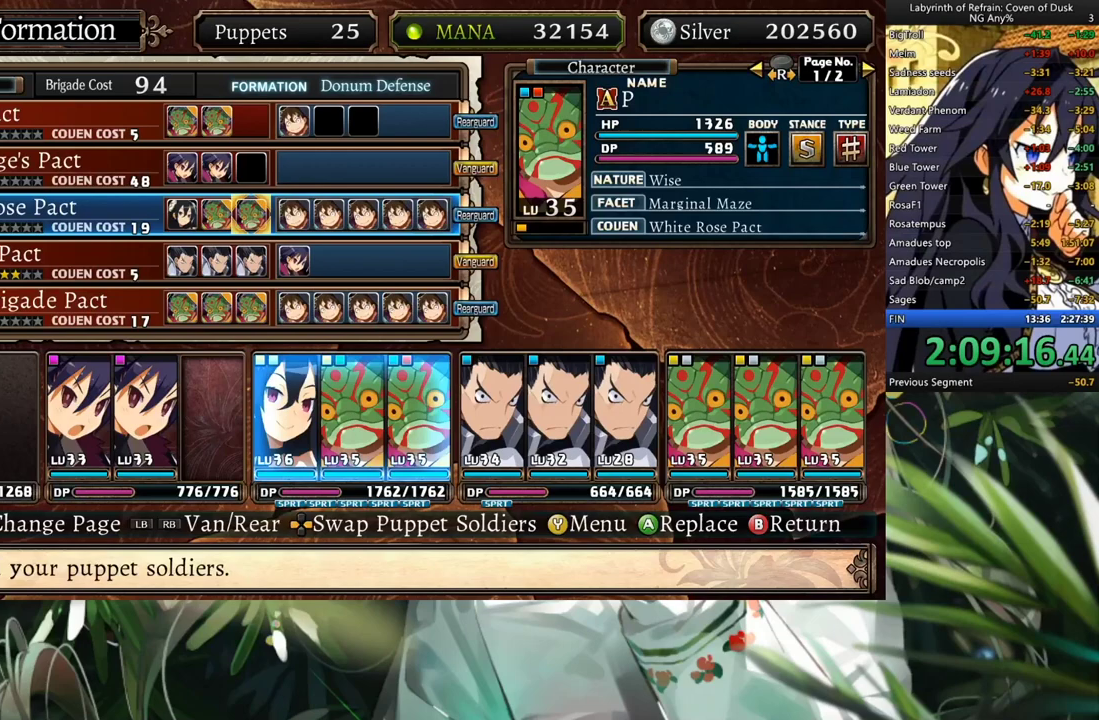
{"buttons": ["A"], "left_stick": "center", "right_stick": "center", "events": [[200, "DPAD_DOWN", "up"], [367, "DPAD_RIGHT", "down"], [467, "DPAD_RIGHT", "up"], [500, "A", "down"]]}
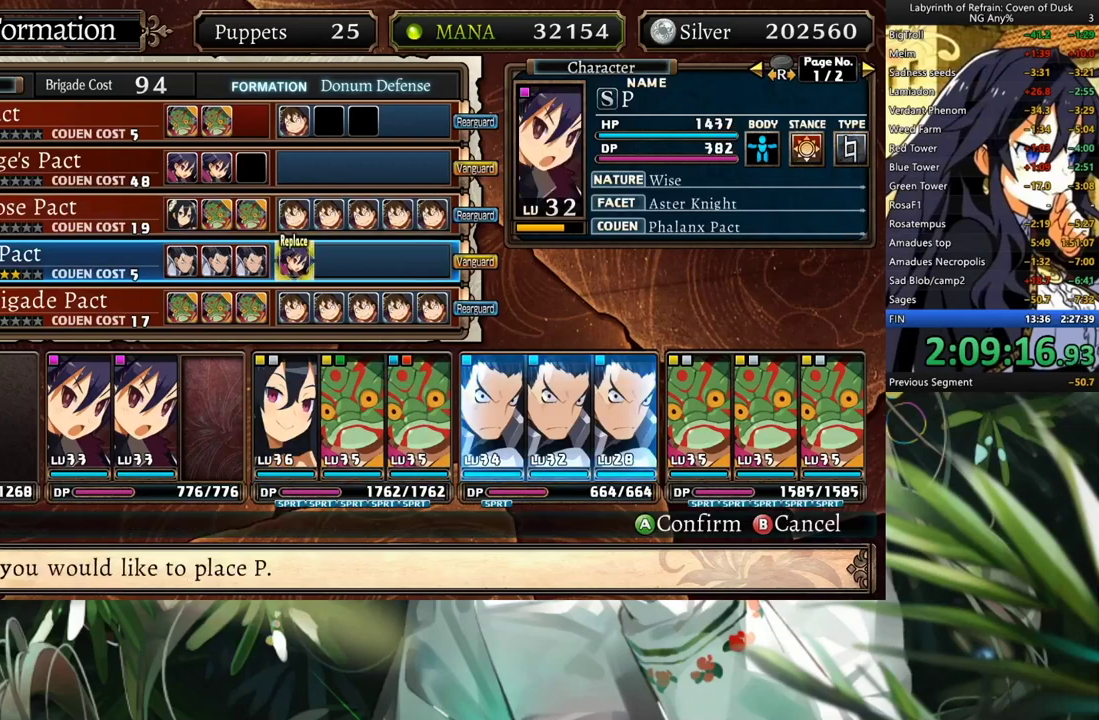
{"buttons": ["DPAD_UP"], "left_stick": "center", "right_stick": "center", "events": [[100, "A", "up"], [133, "DPAD_LEFT", "down"], [233, "DPAD_LEFT", "up"], [300, "DPAD_UP", "down"], [400, "DPAD_UP", "up"], [500, "DPAD_UP", "down"]]}
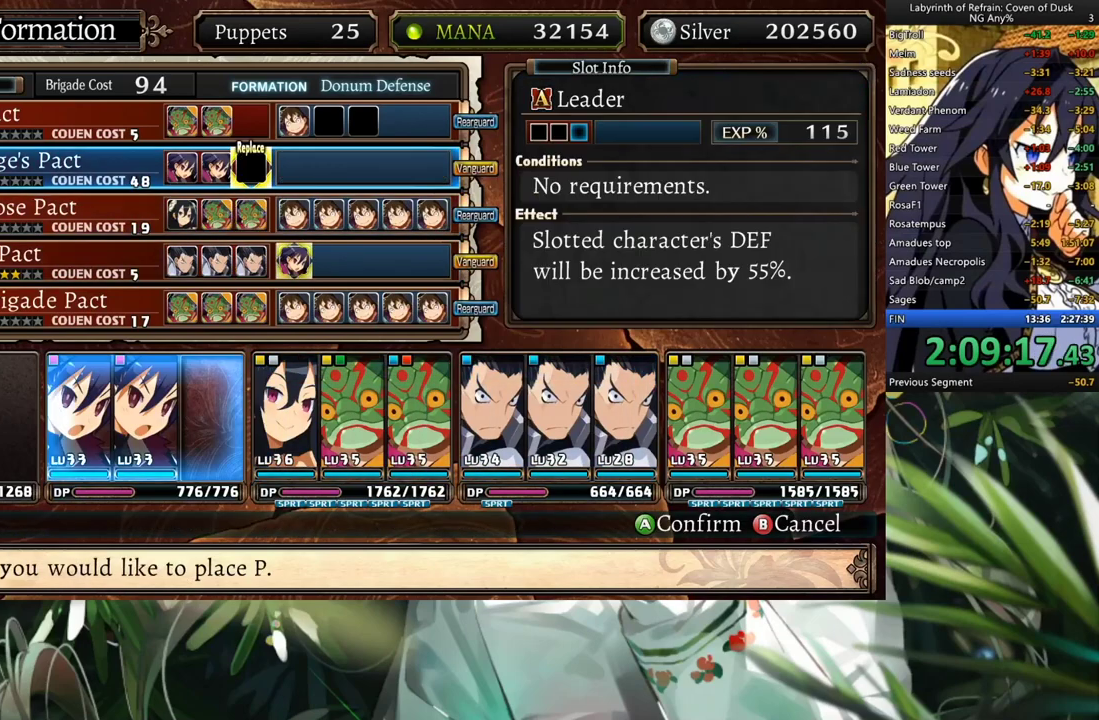
{"buttons": [], "left_stick": "center", "right_stick": "center", "events": [[100, "DPAD_UP", "up"], [167, "A", "down"], [300, "A", "up"]]}
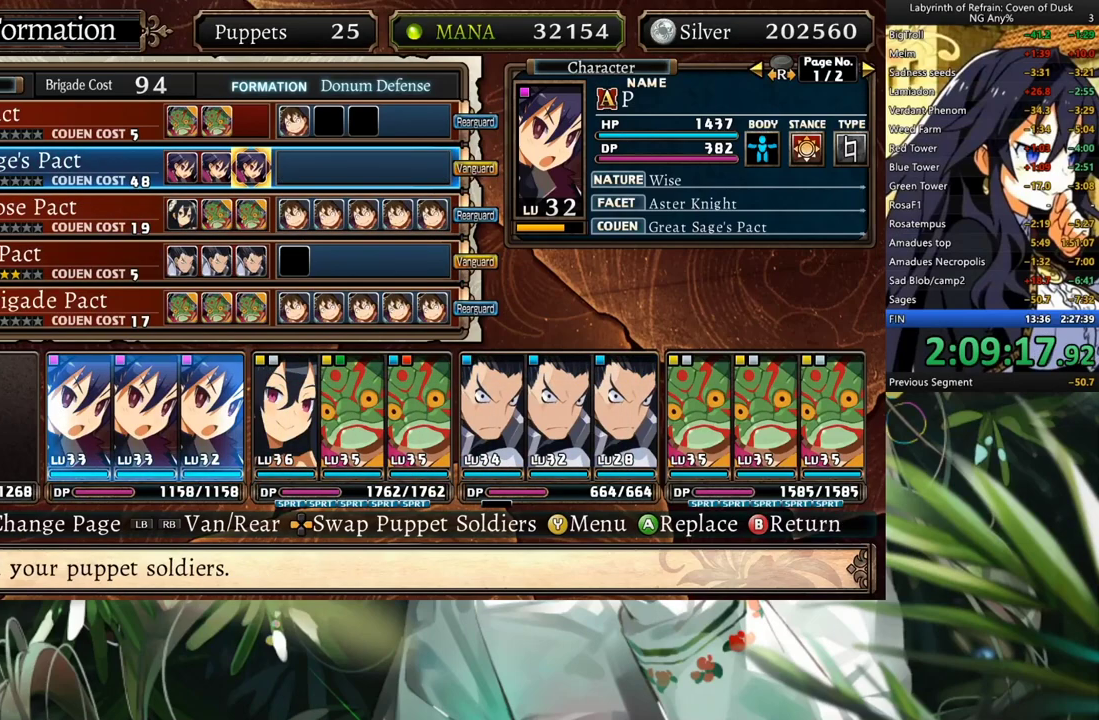
{"buttons": ["B"], "left_stick": "center", "right_stick": "center", "events": [[100, "DPAD_LEFT", "down"], [200, "DPAD_LEFT", "up"], [267, "DPAD_LEFT", "down"], [400, "DPAD_LEFT", "up"], [467, "B", "down"]]}
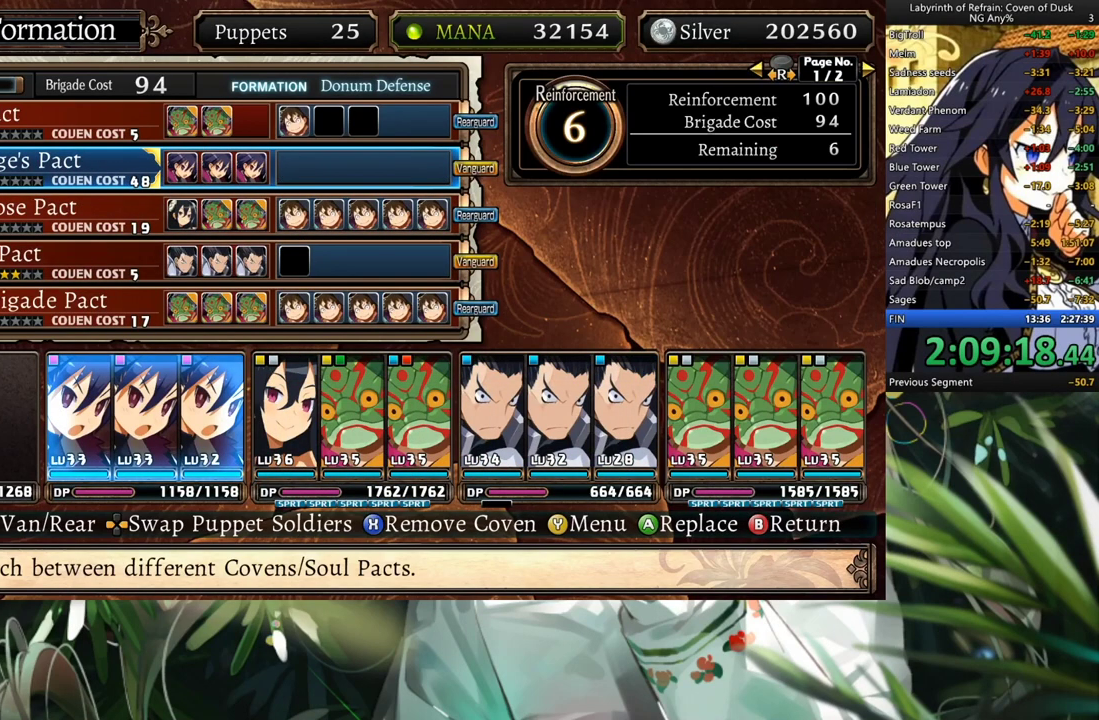
{"buttons": [], "left_stick": "center", "right_stick": "center", "events": [[67, "B", "up"], [300, "B", "down"], [400, "B", "up"]]}
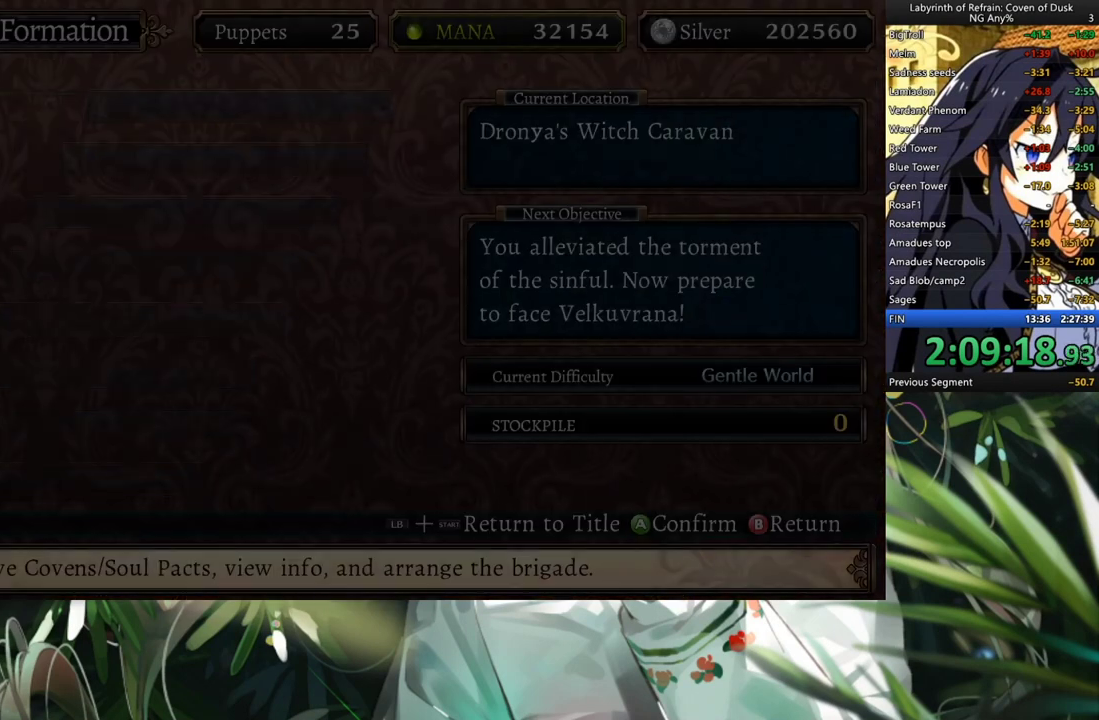
{"buttons": ["B"], "left_stick": "center", "right_stick": "center", "events": [[500, "B", "down"]]}
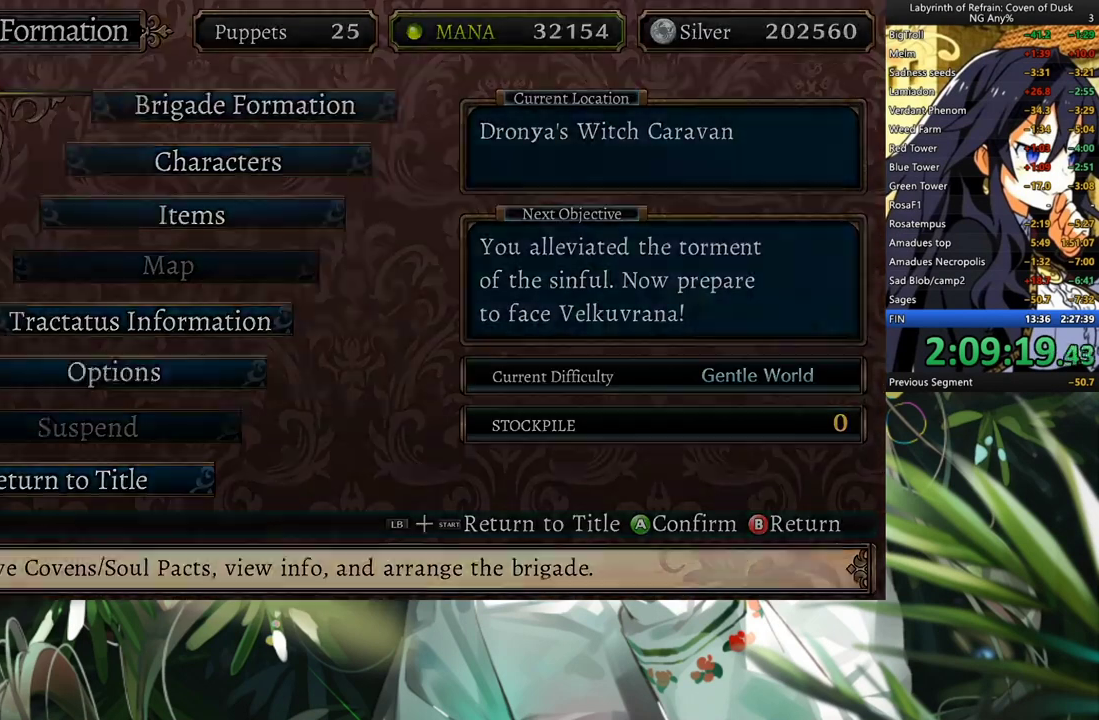
{"buttons": [], "left_stick": "center", "right_stick": "center", "events": [[100, "B", "up"]]}
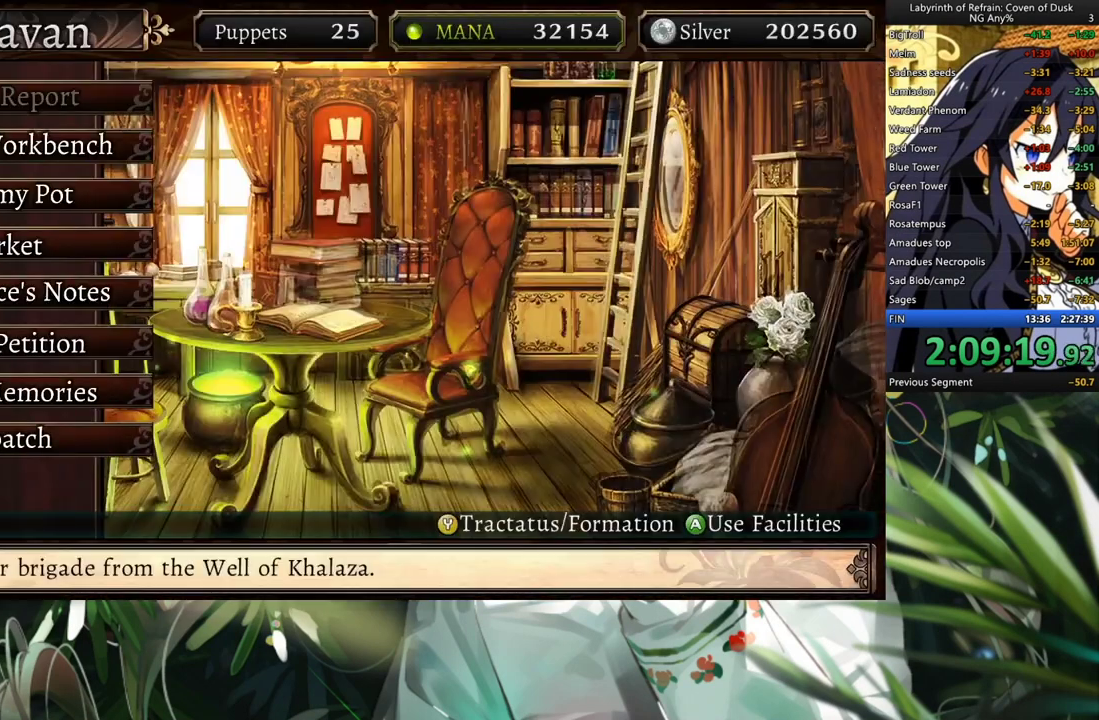
{"buttons": ["DPAD_UP"], "left_stick": "center", "right_stick": "center", "events": [[300, "DPAD_UP", "down"], [400, "DPAD_UP", "up"], [467, "DPAD_UP", "down"]]}
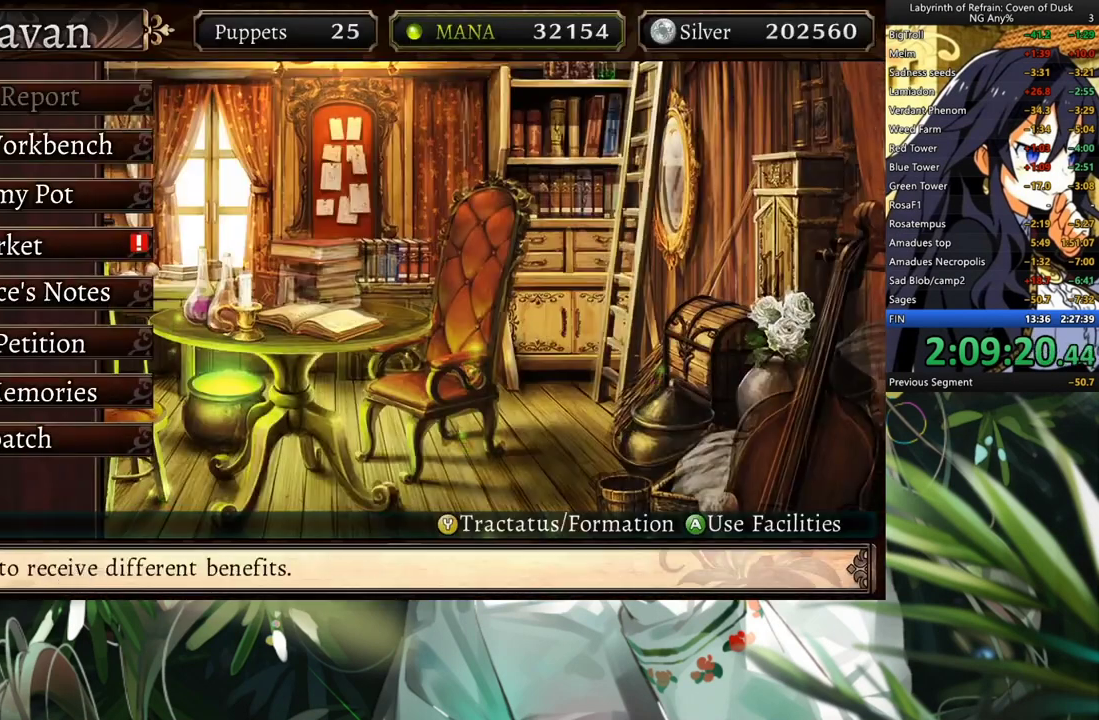
{"buttons": [], "left_stick": "center", "right_stick": "center", "events": [[67, "DPAD_UP", "up"], [200, "DPAD_DOWN", "down"], [267, "A", "down"], [300, "DPAD_DOWN", "up"], [433, "A", "up"]]}
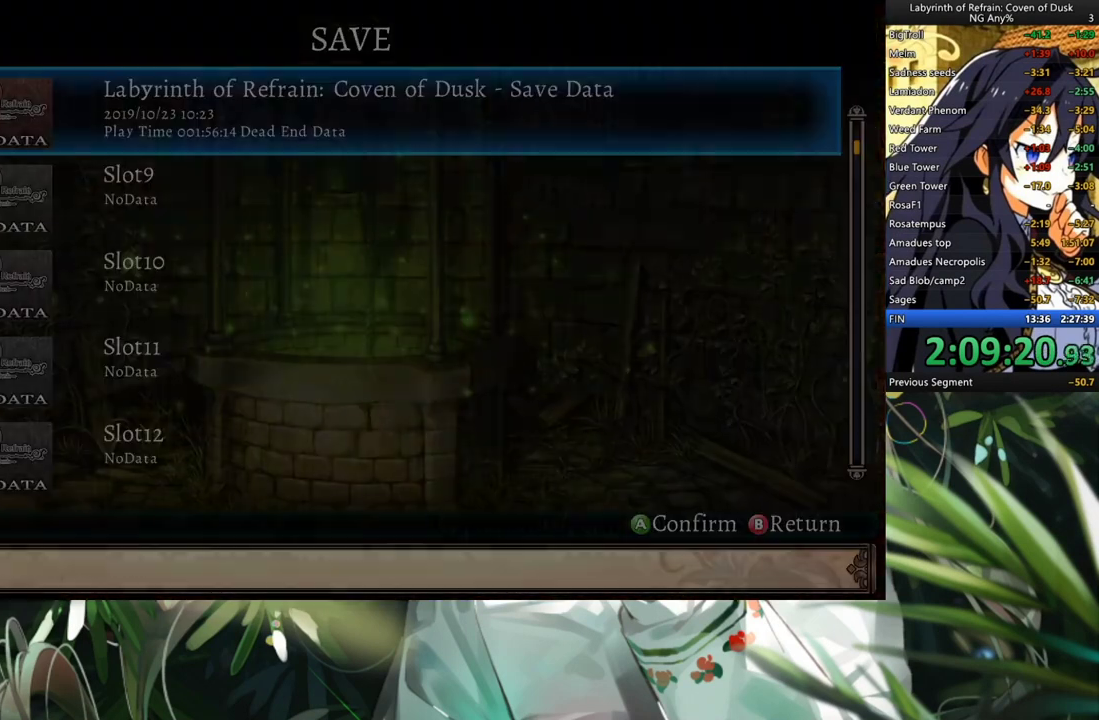
{"buttons": ["A"], "left_stick": "center", "right_stick": "center", "events": [[500, "A", "down"]]}
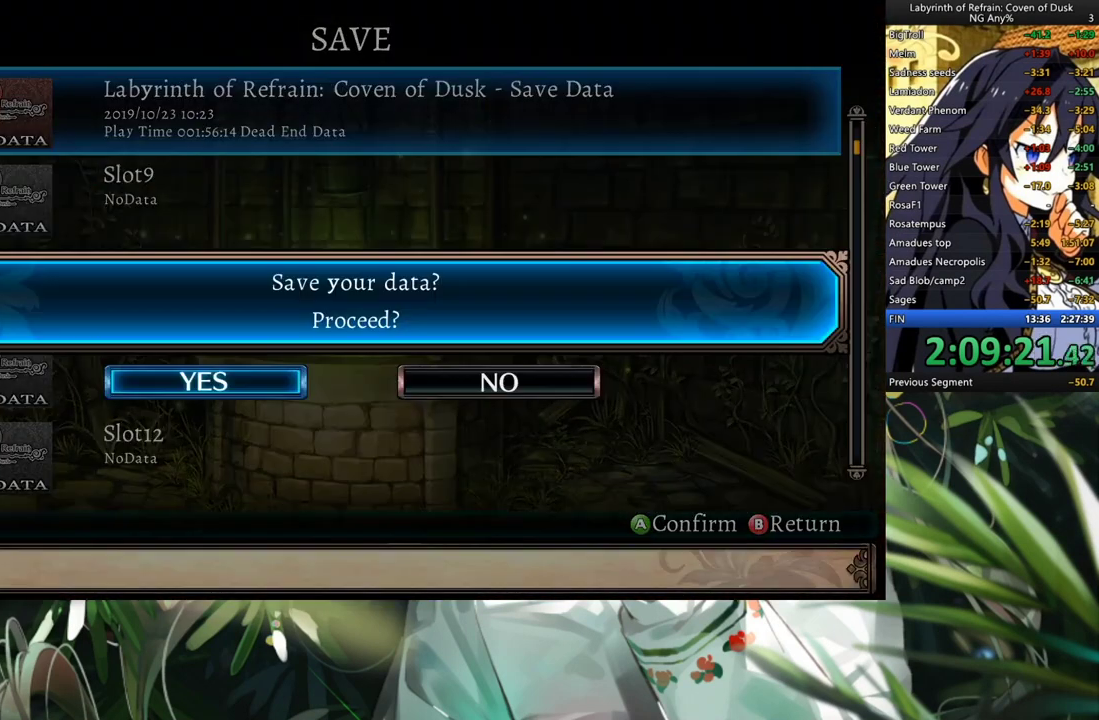
{"buttons": [], "left_stick": "center", "right_stick": "center", "events": [[133, "A", "up"], [167, "DPAD_LEFT", "down"], [267, "A", "down"], [300, "DPAD_LEFT", "up"], [400, "A", "up"]]}
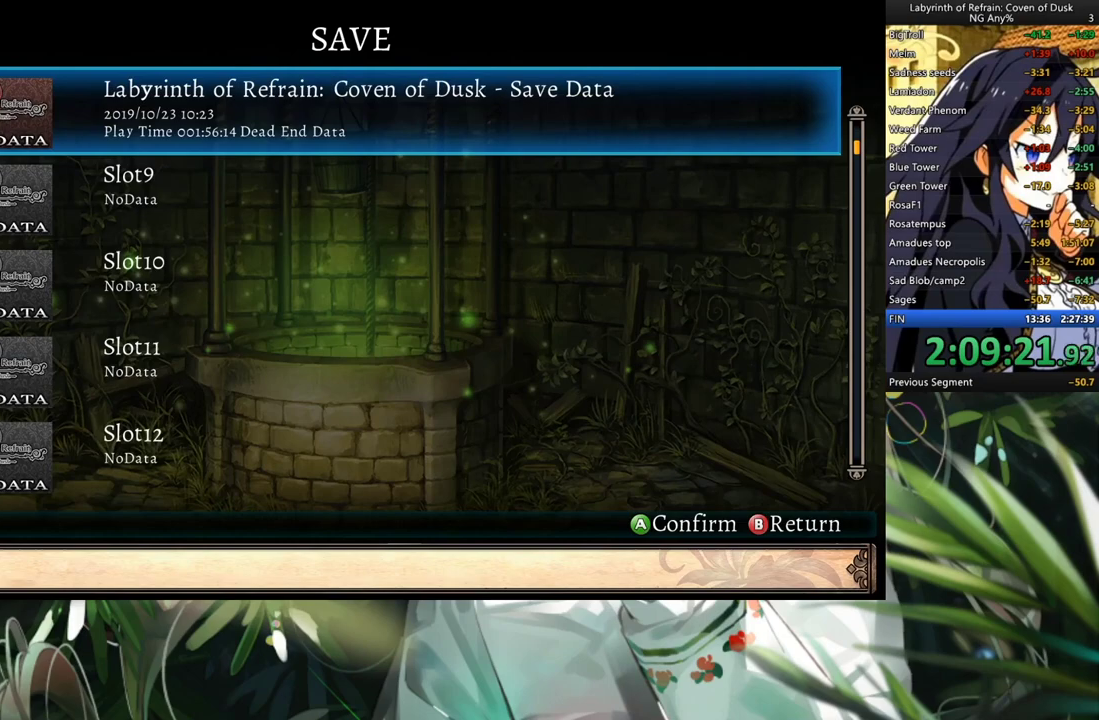
{"buttons": ["B"], "left_stick": "center", "right_stick": "center", "events": [[200, "A", "down"], [300, "A", "up"], [500, "B", "down"]]}
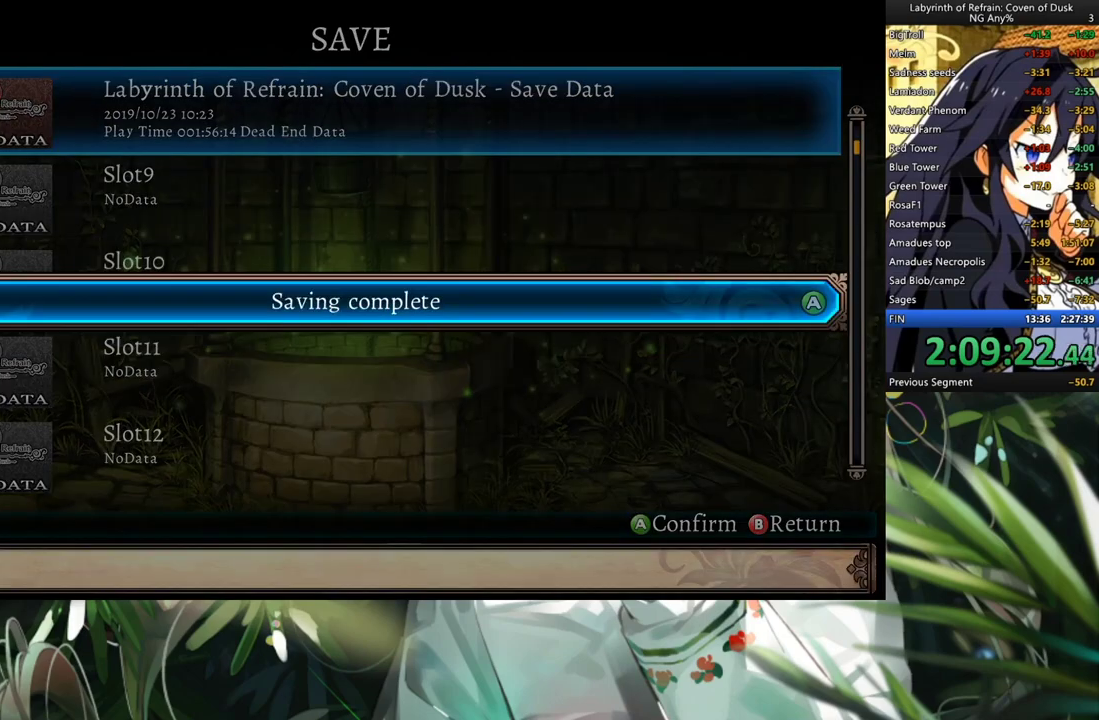
{"buttons": [], "left_stick": "center", "right_stick": "center", "events": [[100, "B", "up"], [333, "A", "down"], [467, "A", "up"]]}
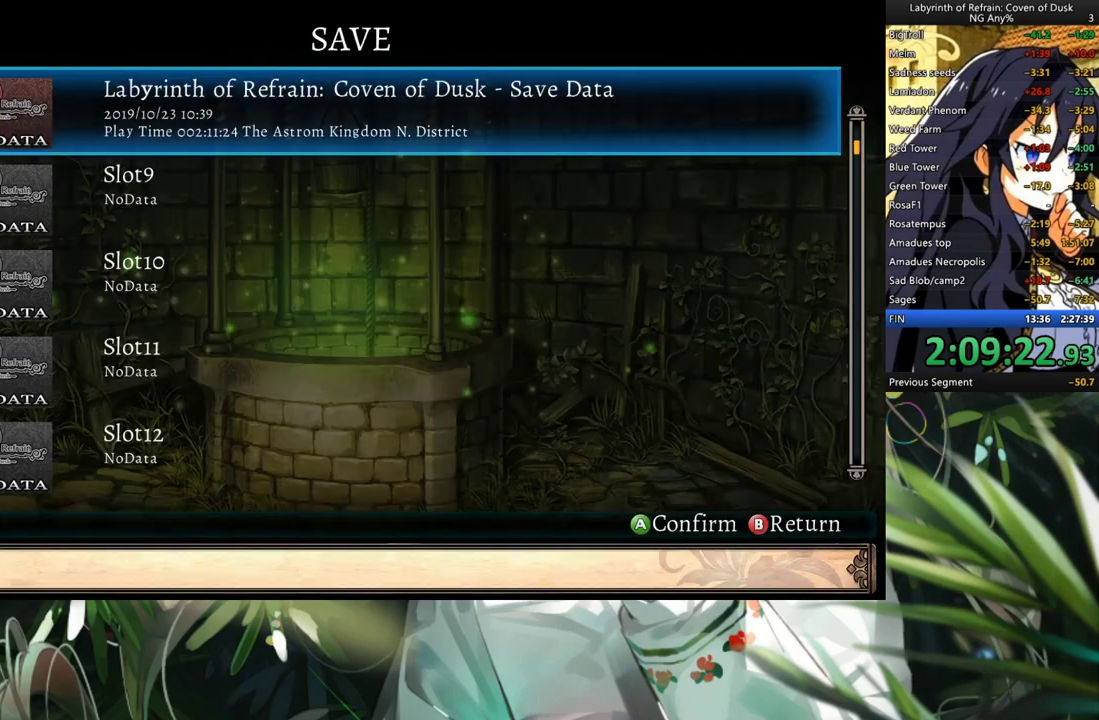
{"buttons": [], "left_stick": "center", "right_stick": "center", "events": [[100, "B", "down"], [200, "B", "up"]]}
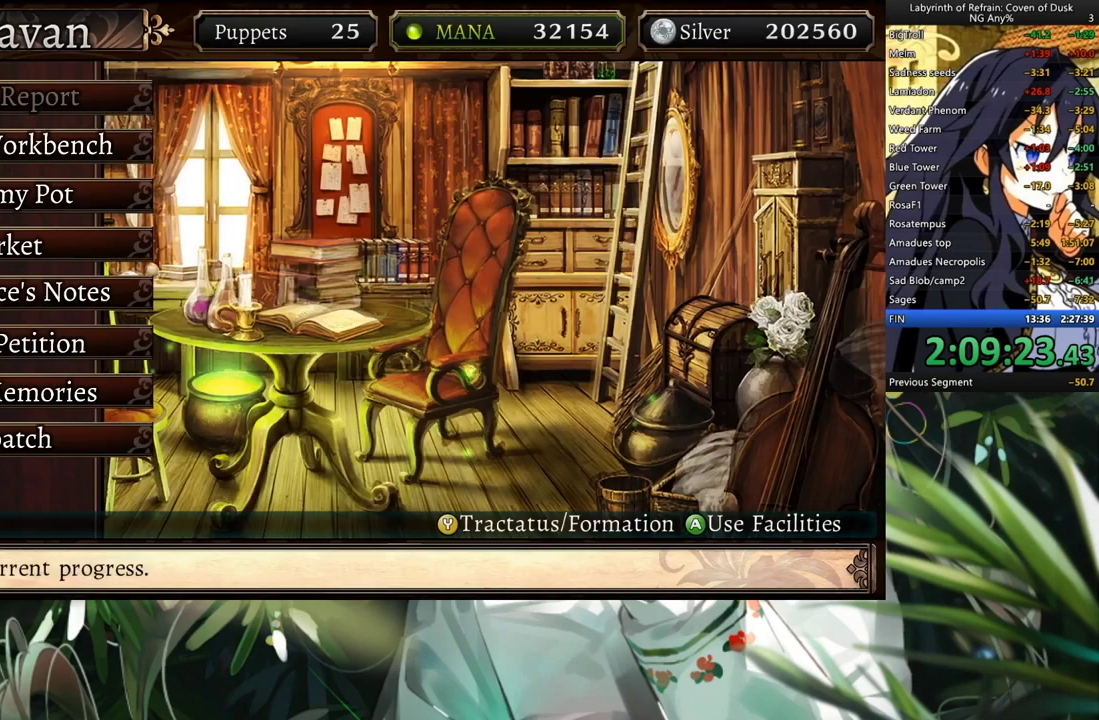
{"buttons": [], "left_stick": "center", "right_stick": "center", "events": [[400, "DPAD_DOWN", "down"], [500, "DPAD_DOWN", "up"]]}
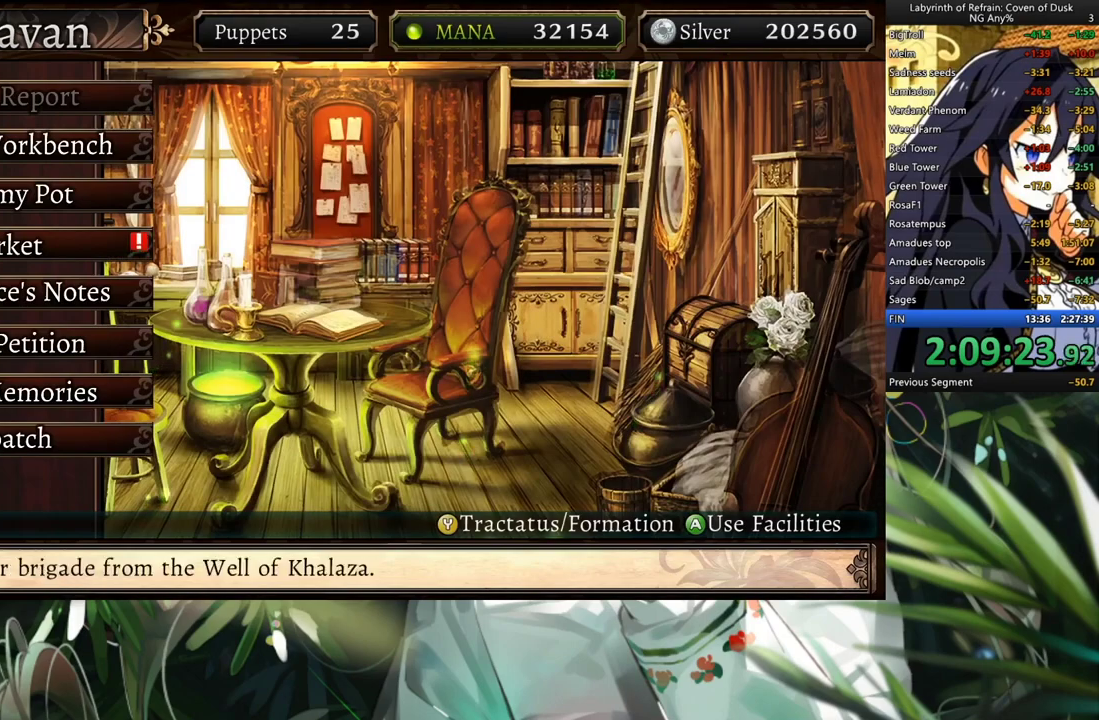
{"buttons": [], "left_stick": "center", "right_stick": "center", "events": [[67, "A", "down"], [167, "A", "up"]]}
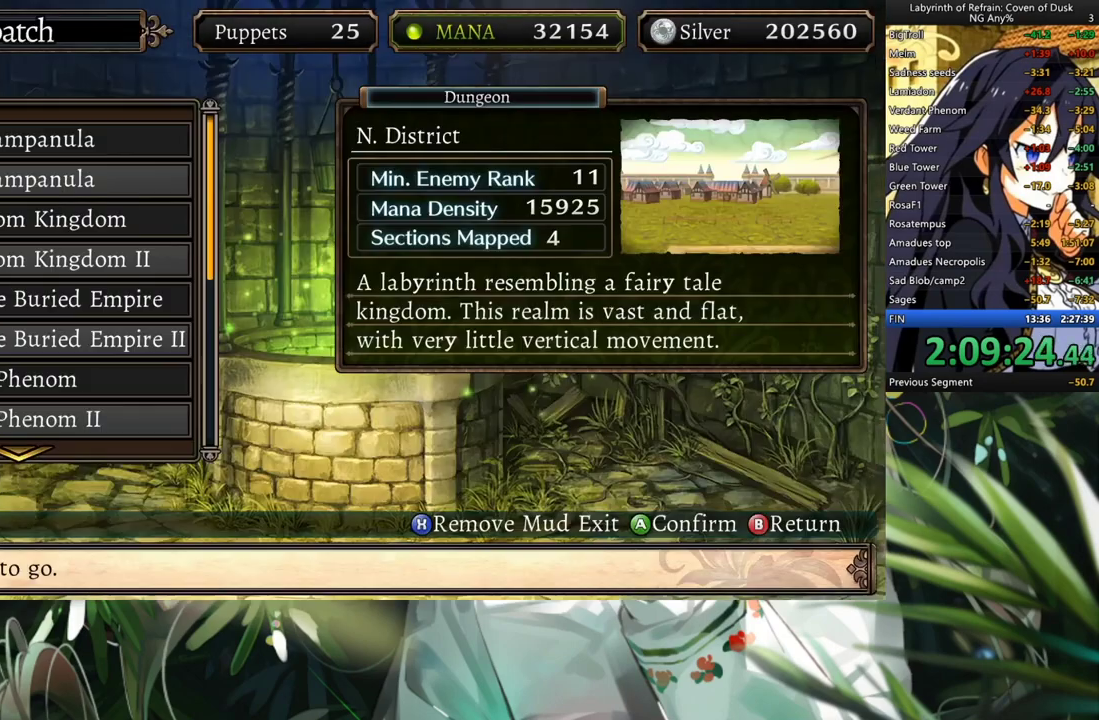
{"buttons": [], "left_stick": "center", "right_stick": "center", "events": [[300, "DPAD_UP", "down"], [367, "DPAD_UP", "up"]]}
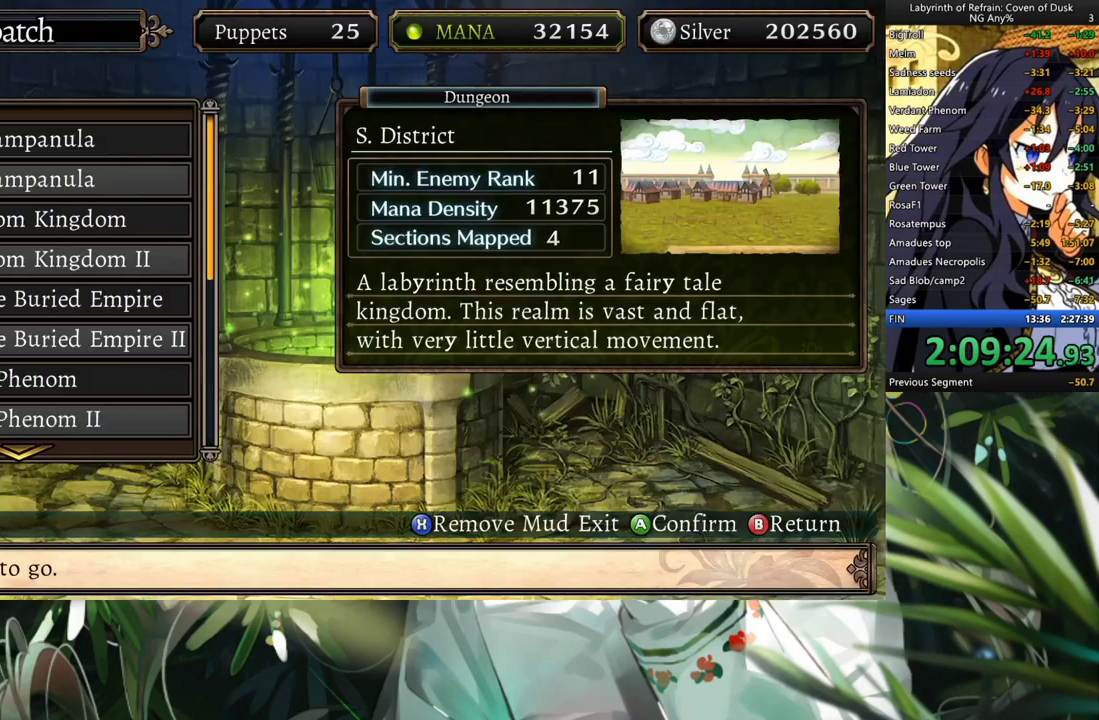
{"buttons": [], "left_stick": "center", "right_stick": "center", "events": [[167, "DPAD_RIGHT", "down"], [267, "DPAD_RIGHT", "up"], [367, "DPAD_RIGHT", "down"], [433, "DPAD_RIGHT", "up"]]}
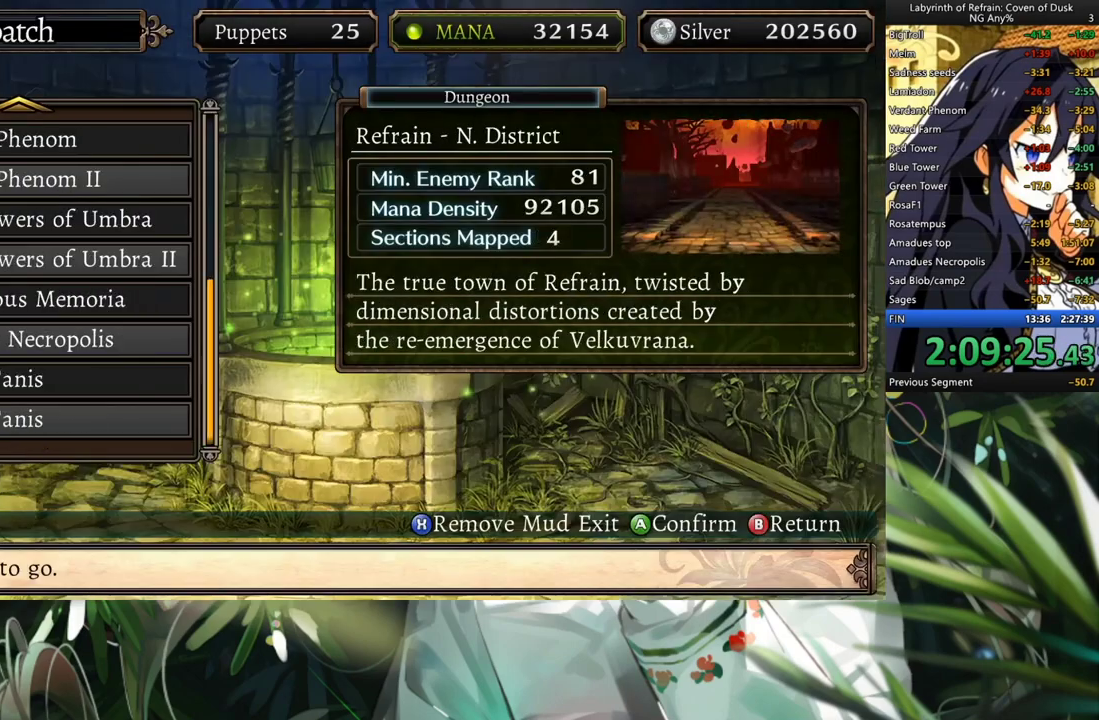
{"buttons": ["A"], "left_stick": "center", "right_stick": "center", "events": [[233, "A", "down"], [333, "A", "up"], [500, "A", "down"]]}
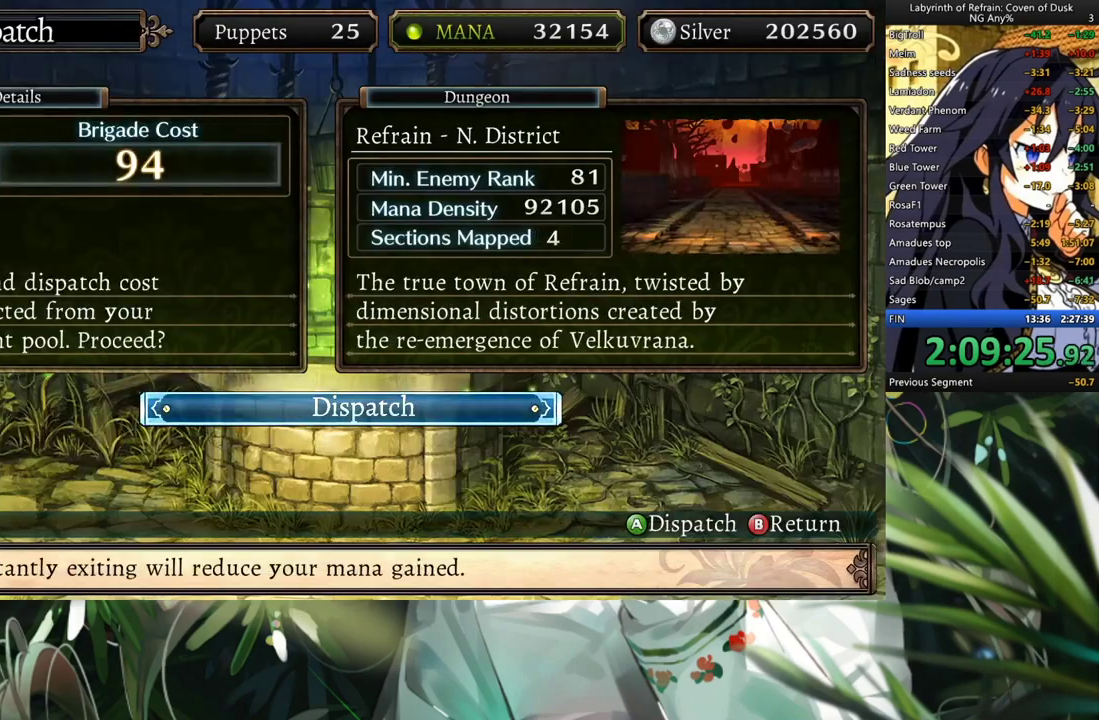
{"buttons": [], "left_stick": "center", "right_stick": "center", "events": [[100, "A", "up"]]}
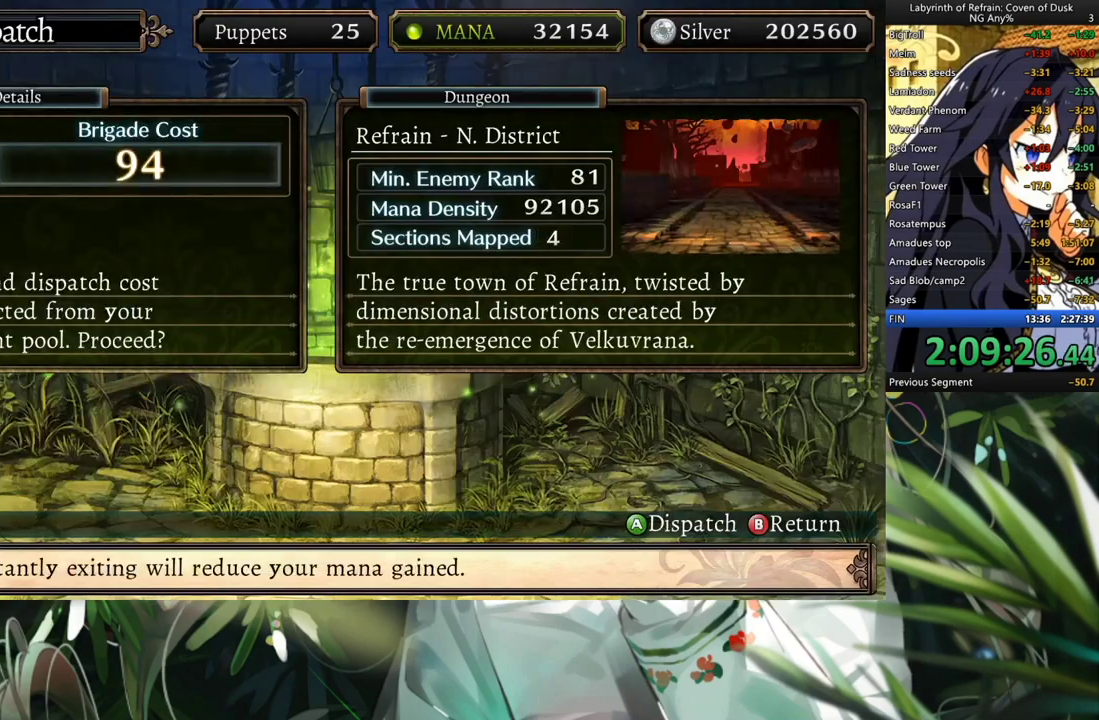
{"buttons": [], "left_stick": "center", "right_stick": "center", "events": []}
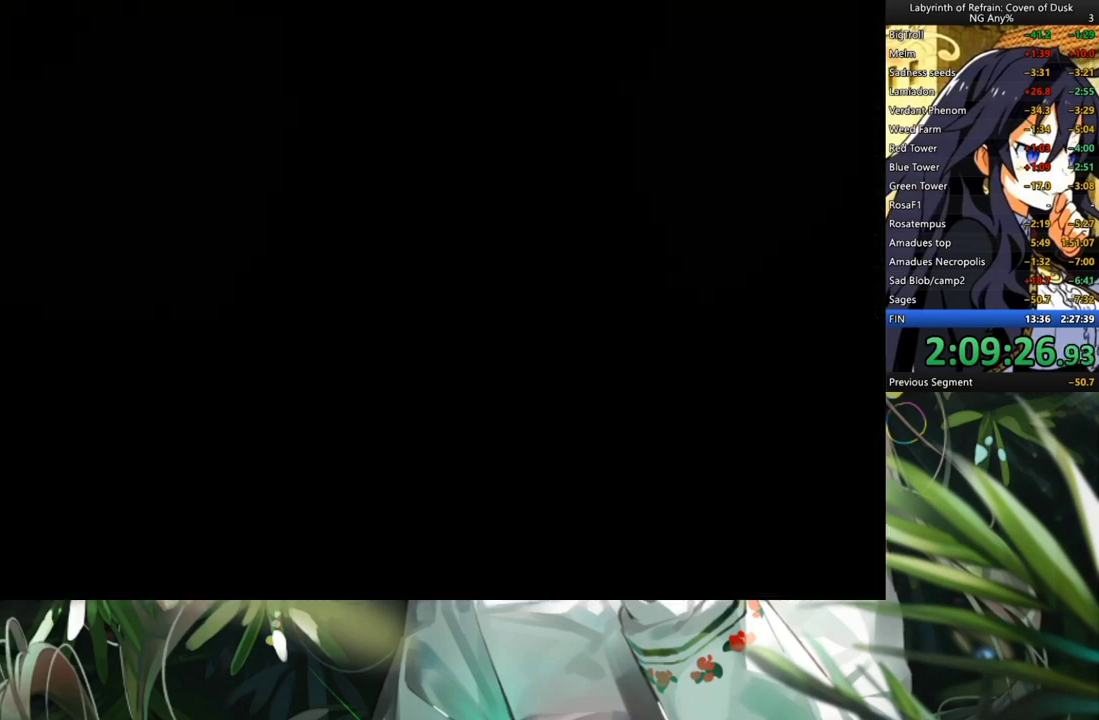
{"buttons": [], "left_stick": "center", "right_stick": "center", "events": []}
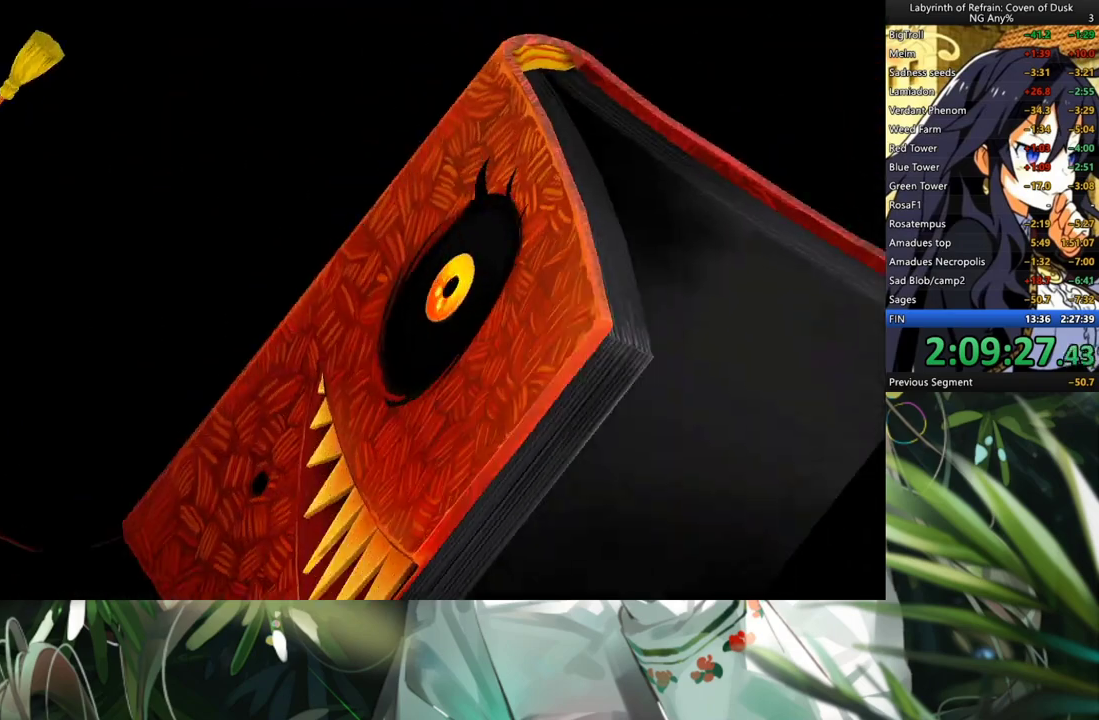
{"buttons": [], "left_stick": "center", "right_stick": "center", "events": []}